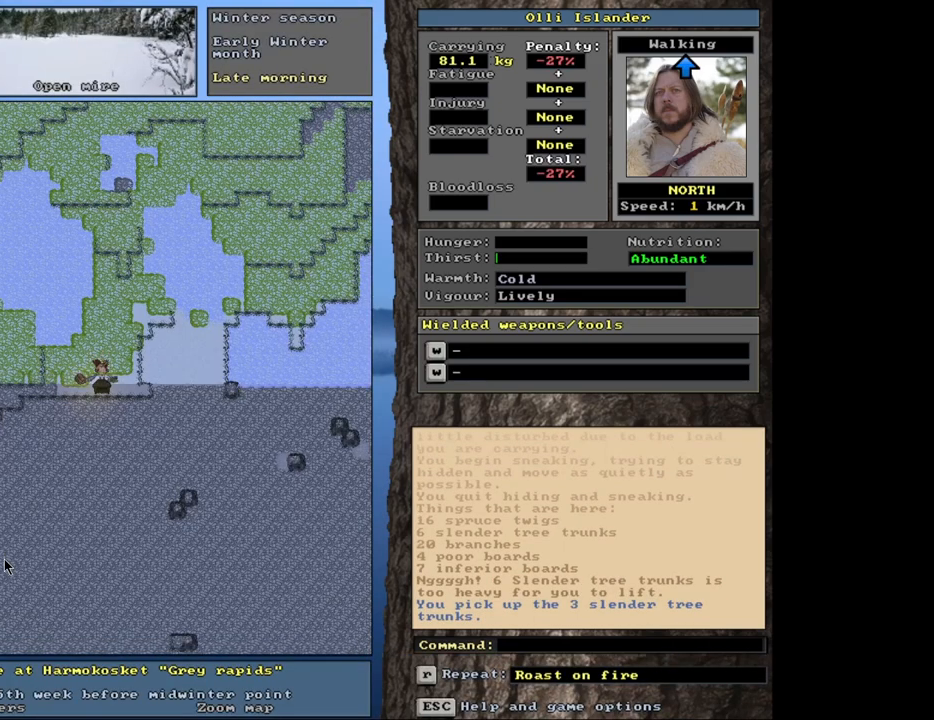
Gameplay with keyboard and mouse; each line is a JSON object with the keys and mouse buttons held at the frame after it. "events" lists presses ("down") and releases ("up") of ".", "/", "0", "1", "2", "3", "4", "5", "6", "8", "9", "a", "alt_l", "alt_r", "b", "backslash", "backspace", "c", "caps_lock", "comma", "ctrl_l", "ctrl_r", "d", "down", "e", "equals", "escape", "f", "f1", "f10", "f11", "f12", "f2", "f3", "f4", "f5", "f6", "f7", "f8", "f9", "g", "h", "i", "k", "l", "lbracket", "left", "minus", "n", "num0", "num1", "num2", "num3", "num4", "num5", "num6", "num7", "num8", "num9", "o", "p", "q", "quote", "r", "rbracket", "return", "right", "s", "semicolon", "shift_l", "shift_r", "space", "super_l", "super_r", "t", "tab", "tilde", "up", "v", "w", "x", "y", "z", "mouse_left", "mouse_wheel", "mouse_right", "mouse_mb4" and "mouse_mb5" between this image and that frame as [ms after this image, input, new state], when the widget could be followed in between. "mouse_left", "mouse_wheel", "mouse_right", "mouse_mb4", "mouse_mb5" = the "left", "wheel", "right", "mb4", "mb5" buttons of the "mouse" list. No other keys are recorded. "wheel" means that the mouse wheel is clicked or scrolled. Mouse movement is not recorded. Not read: 7 j m other_keys u.
{"keys": [], "mouse": [], "events": [[400, "ctrl_l", "up"]]}
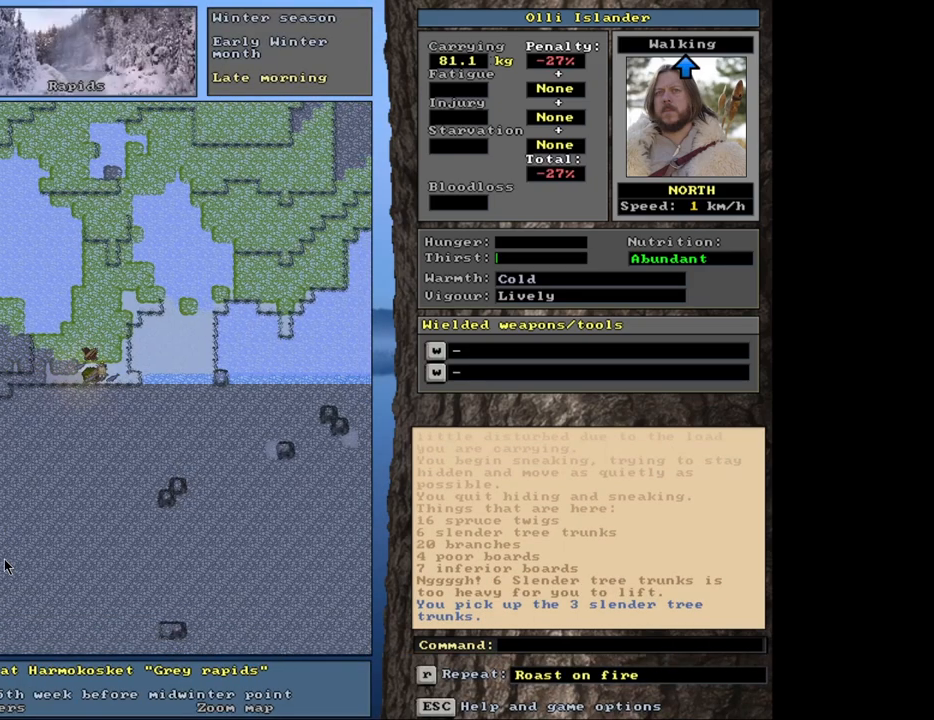
{"keys": [], "mouse": [], "events": [[167, "d", "down"], [300, "d", "up"]]}
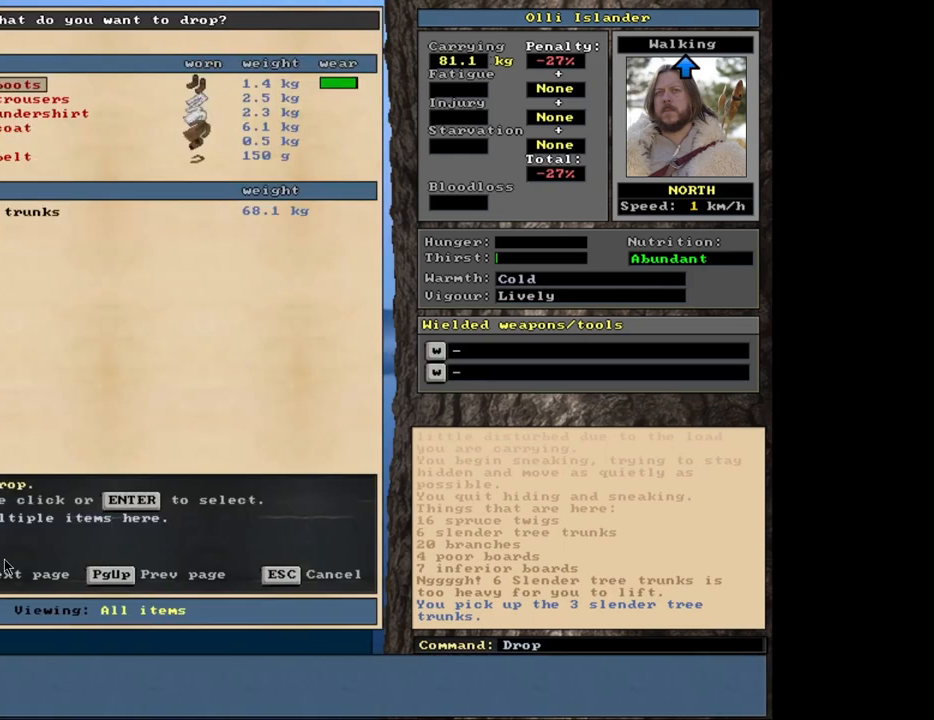
{"keys": [], "mouse": [], "events": [[433, "return", "down"], [483, "return", "up"]]}
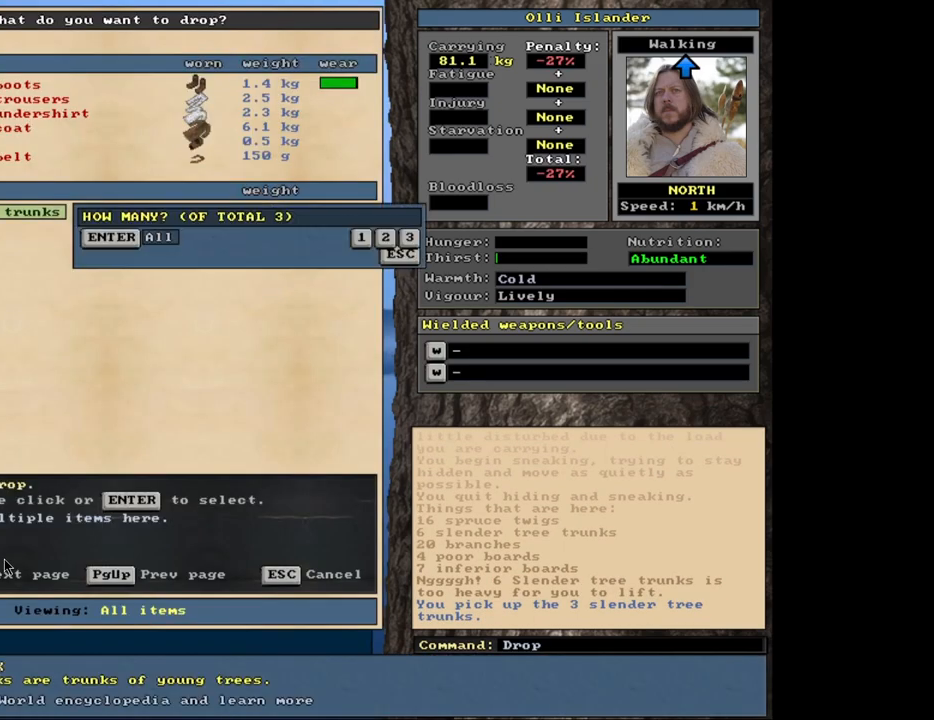
{"keys": [], "mouse": [], "events": [[117, "return", "down"], [217, "return", "up"], [300, "space", "down"], [400, "space", "up"]]}
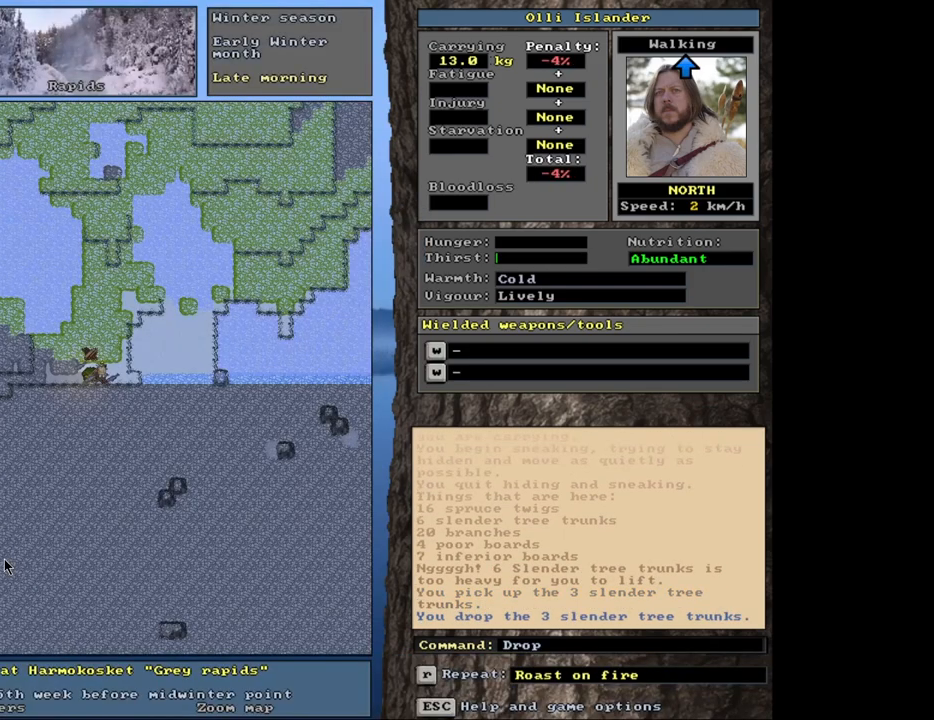
{"keys": ["ctrl_l"], "mouse": [], "events": [[217, "ctrl_l", "down"]]}
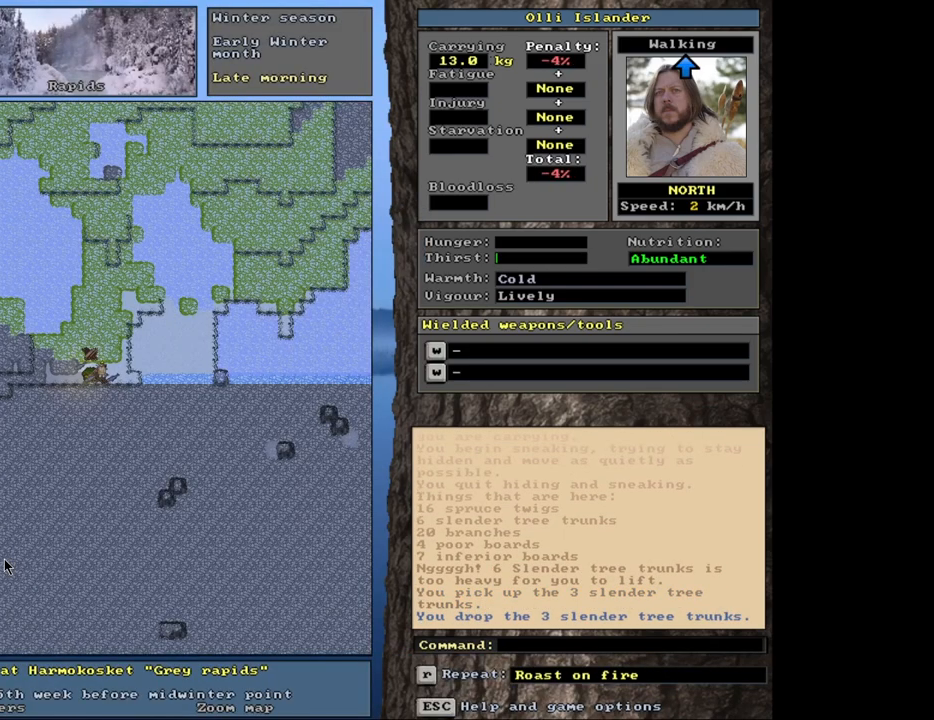
{"keys": ["ctrl_l"], "mouse": [], "events": []}
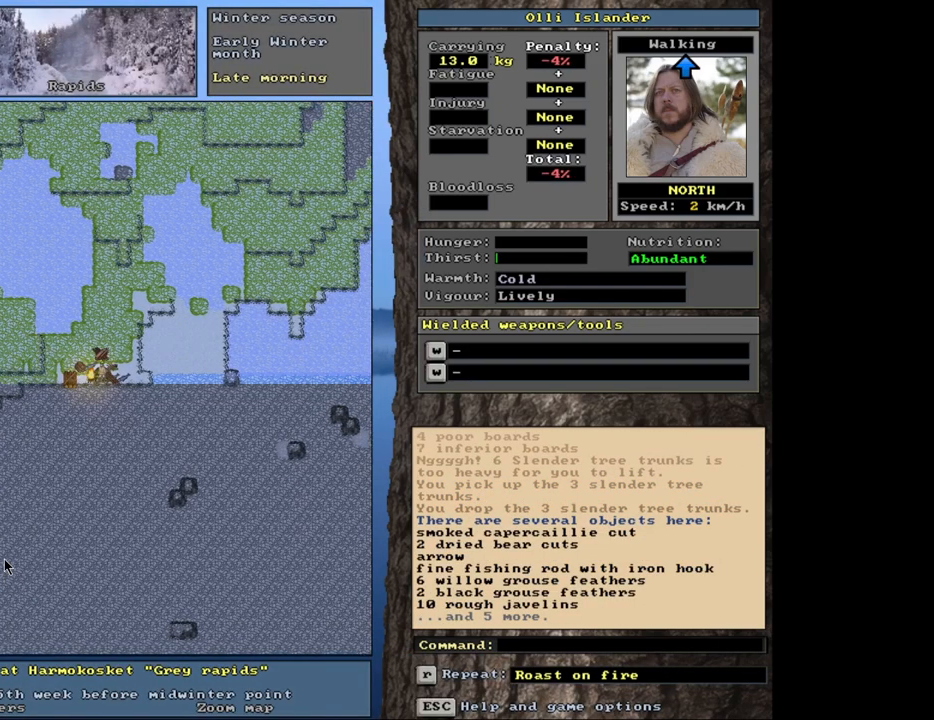
{"keys": ["ctrl_l"], "mouse": [], "events": []}
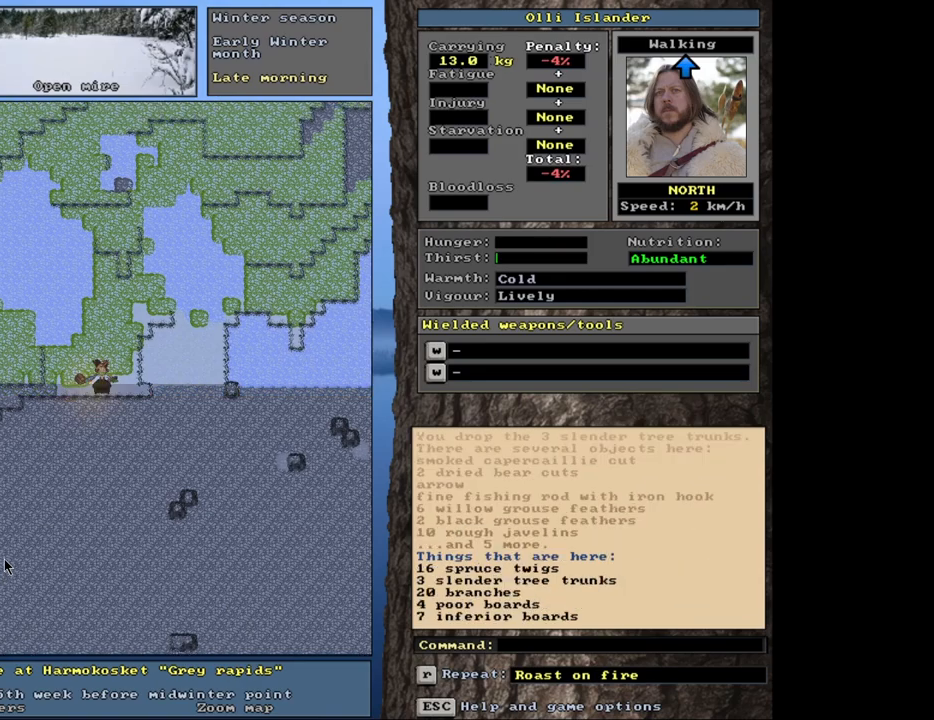
{"keys": [], "mouse": [], "events": [[183, "ctrl_l", "up"], [383, "g", "down"], [467, "g", "up"]]}
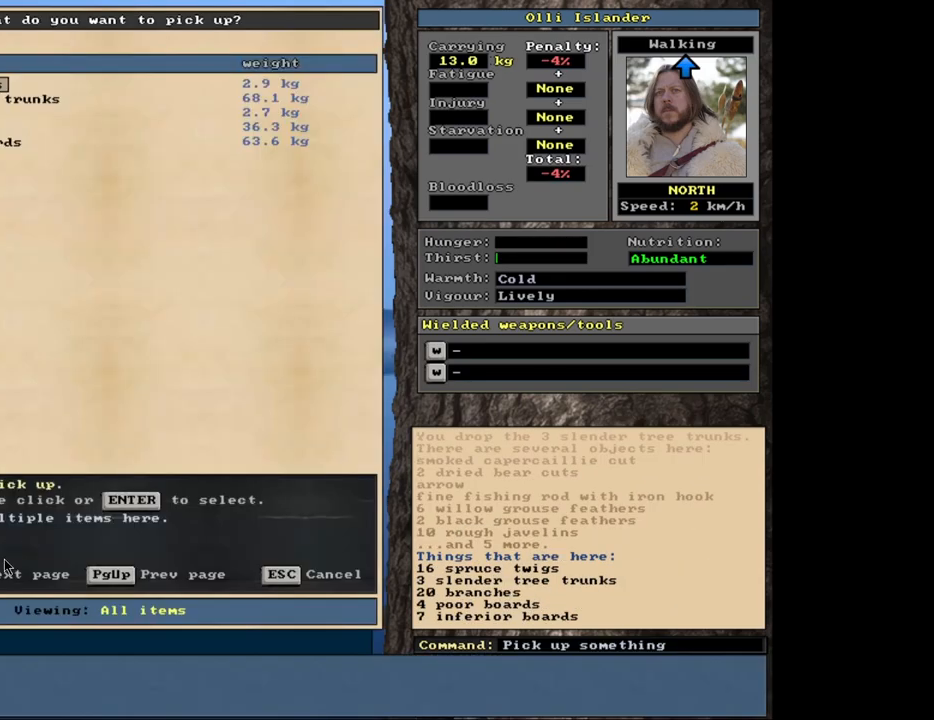
{"keys": [], "mouse": [], "events": []}
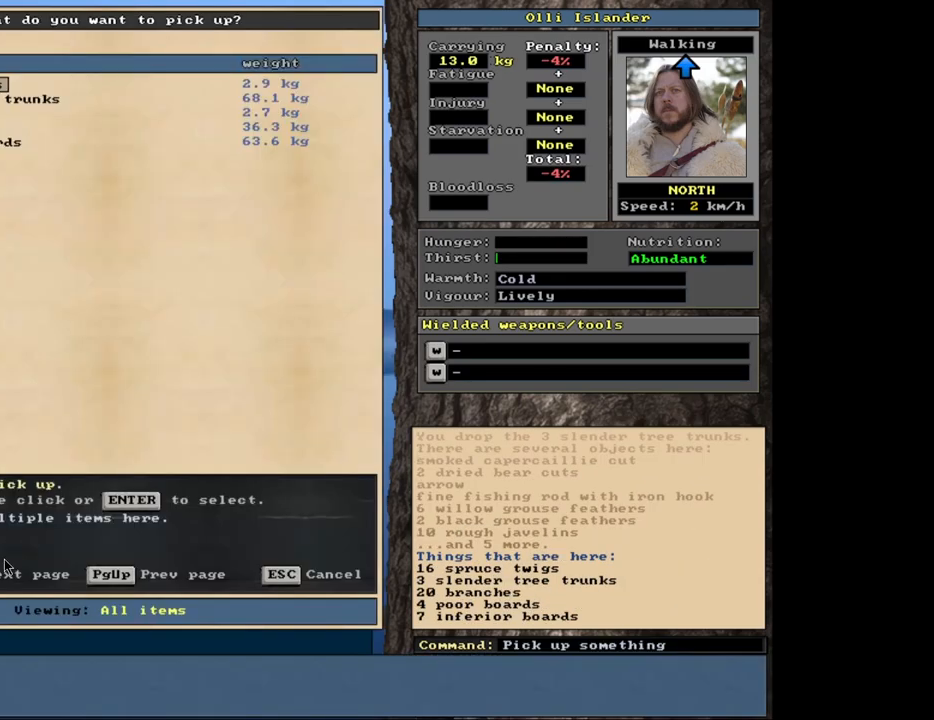
{"keys": [], "mouse": [], "events": []}
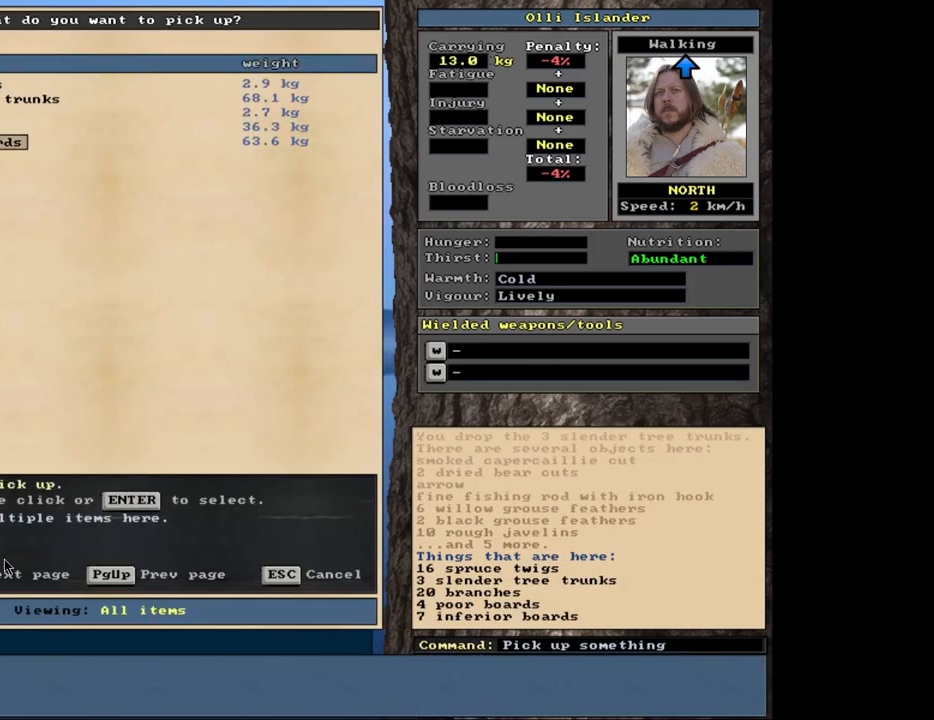
{"keys": [], "mouse": [], "events": [[217, "up", "down"], [283, "up", "up"], [400, "up", "down"], [483, "up", "up"]]}
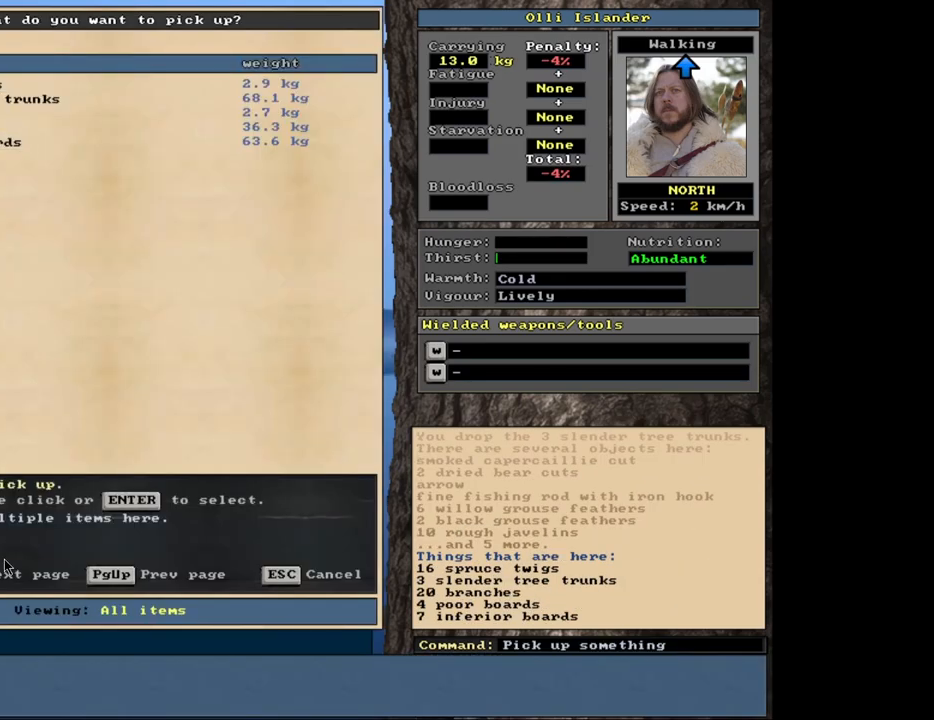
{"keys": [], "mouse": [], "events": [[200, "up", "down"], [283, "up", "up"], [433, "return", "down"], [500, "return", "up"]]}
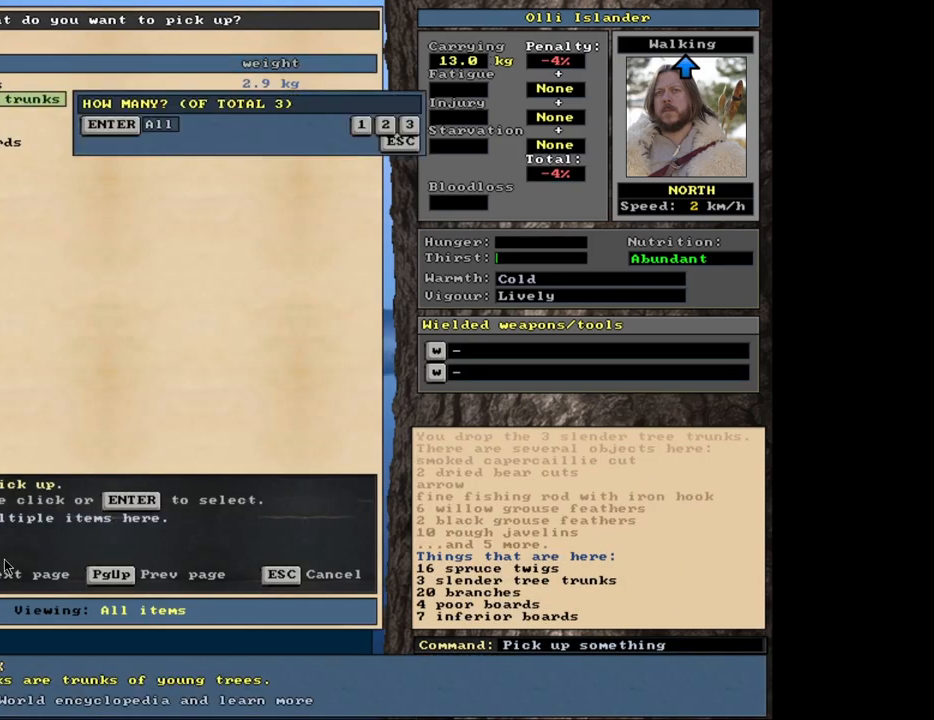
{"keys": ["space"], "mouse": [], "events": [[200, "return", "down"], [283, "return", "up"], [433, "space", "down"]]}
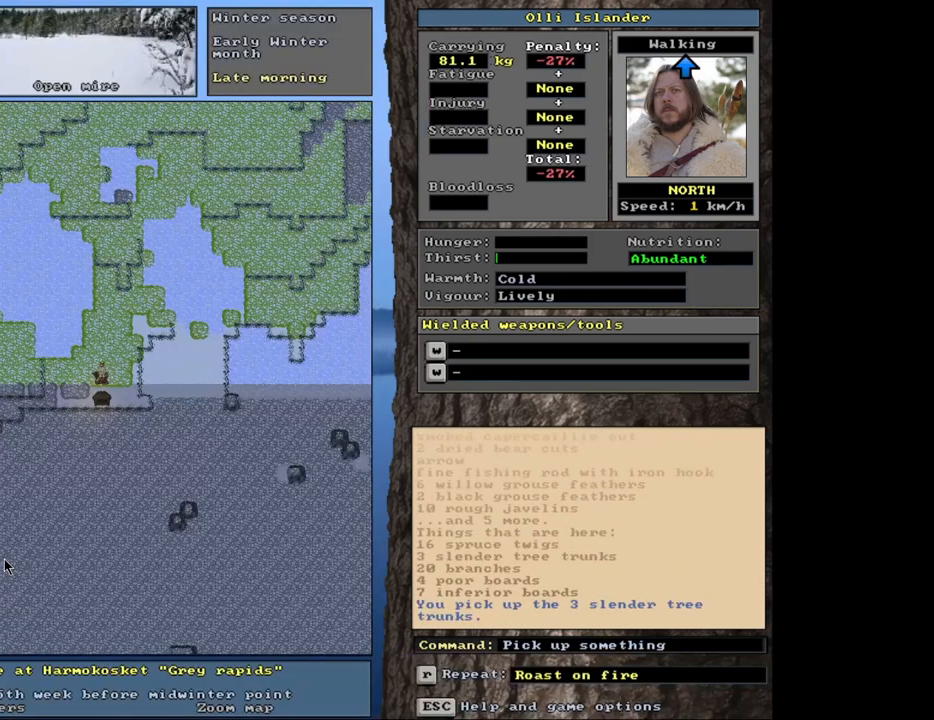
{"keys": ["ctrl_l"], "mouse": [], "events": [[50, "space", "up"], [283, "ctrl_l", "down"]]}
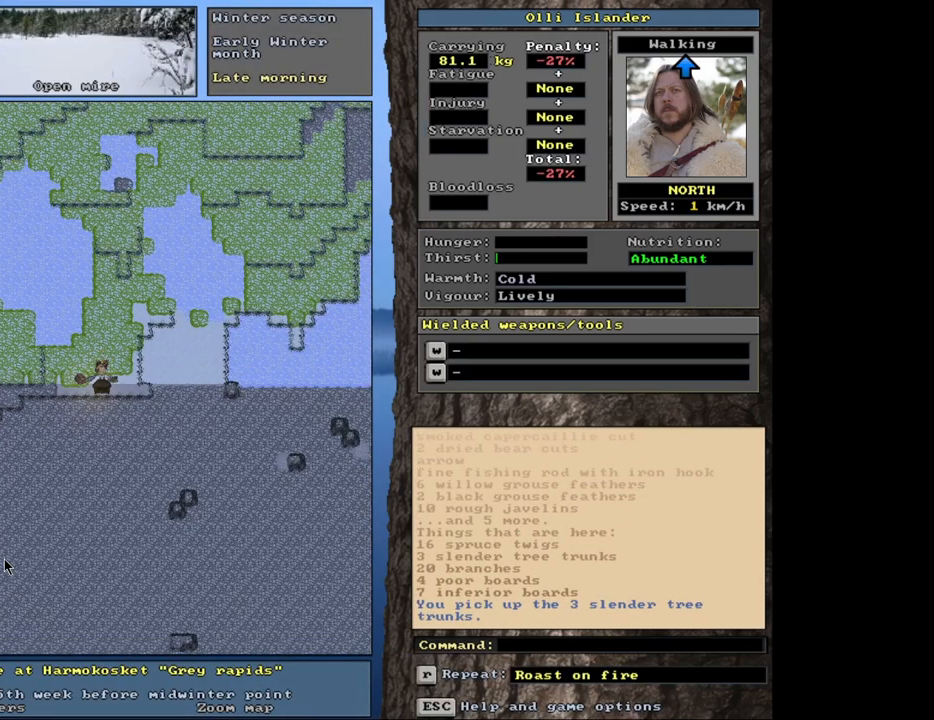
{"keys": [], "mouse": [], "events": [[433, "ctrl_l", "up"]]}
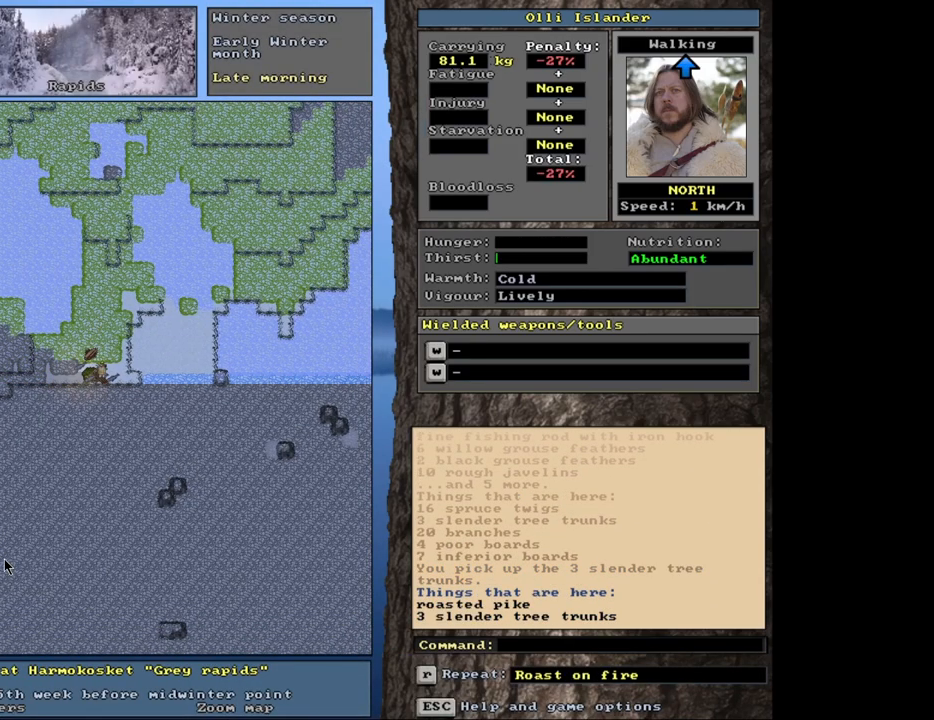
{"keys": [], "mouse": [], "events": [[150, "d", "down"], [283, "d", "up"]]}
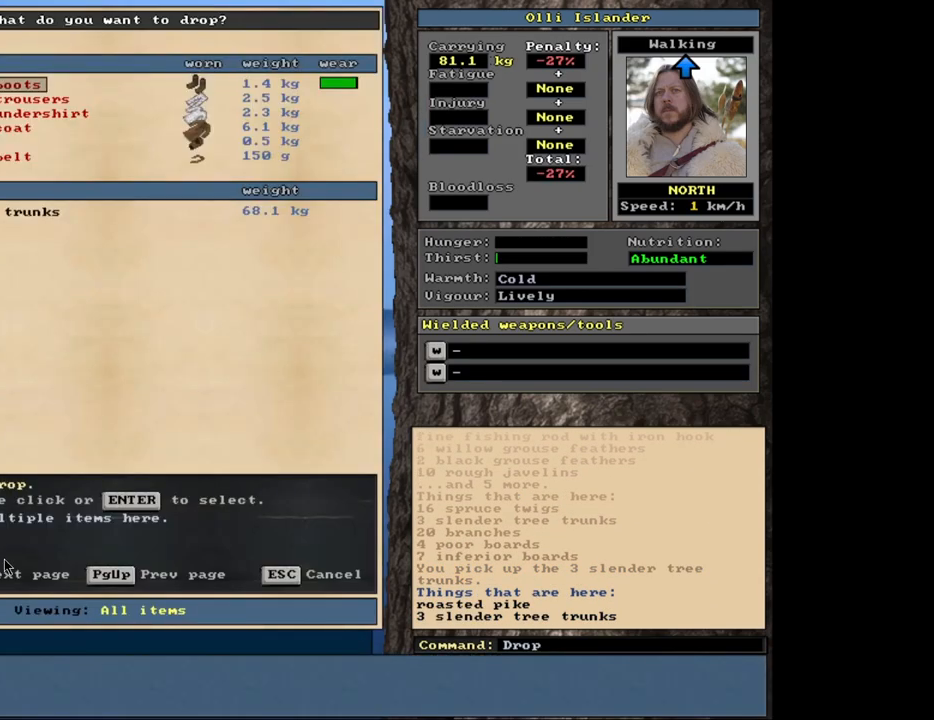
{"keys": ["return"], "mouse": [], "events": [[483, "return", "down"]]}
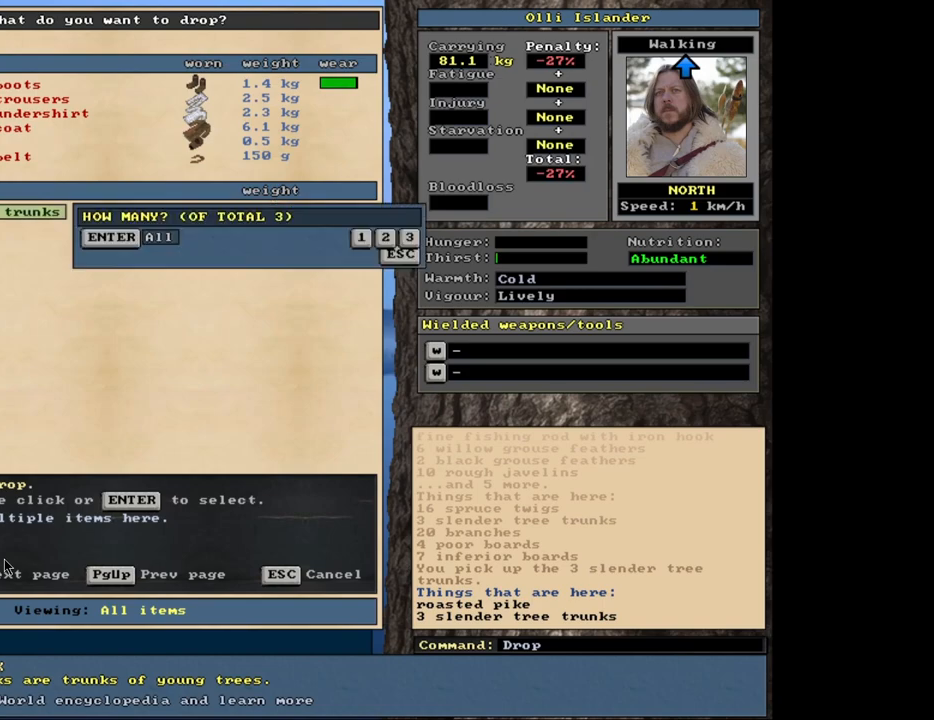
{"keys": ["space"], "mouse": [], "events": [[50, "return", "up"], [183, "return", "down"], [250, "return", "up"], [450, "space", "down"]]}
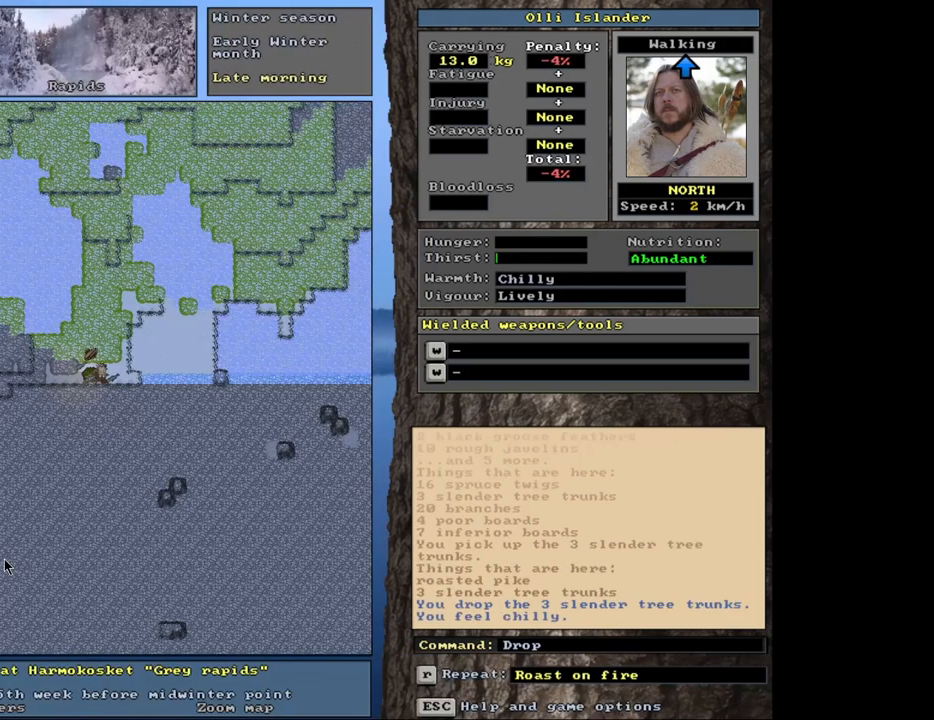
{"keys": [], "mouse": [], "events": [[33, "space", "up"]]}
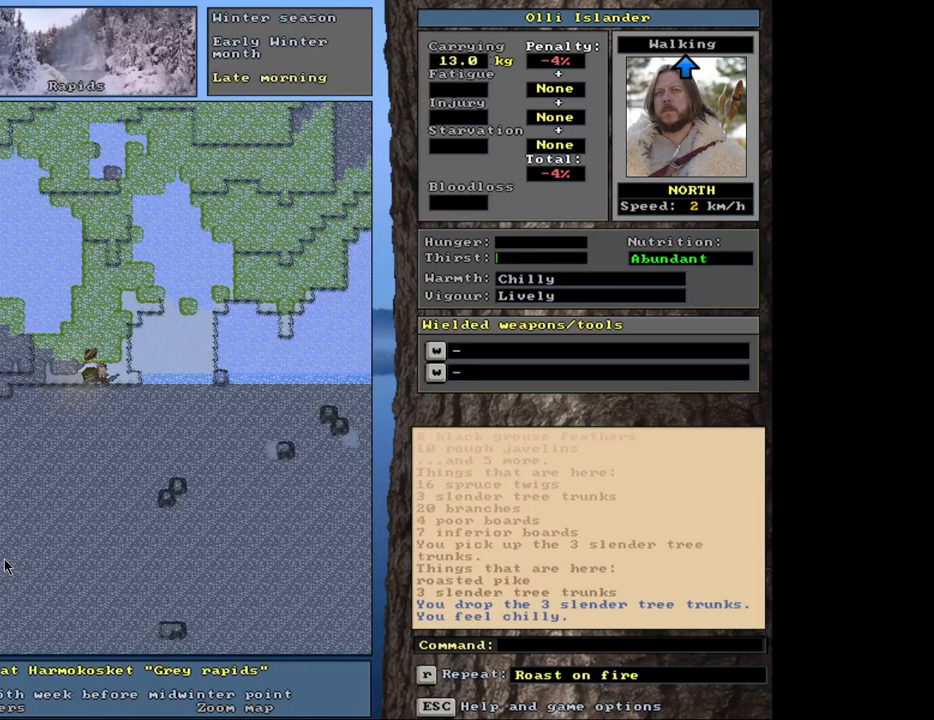
{"keys": [], "mouse": [], "events": [[183, "shift_l", "down"], [233, "left", "down"], [333, "left", "up"], [400, "shift_l", "up"]]}
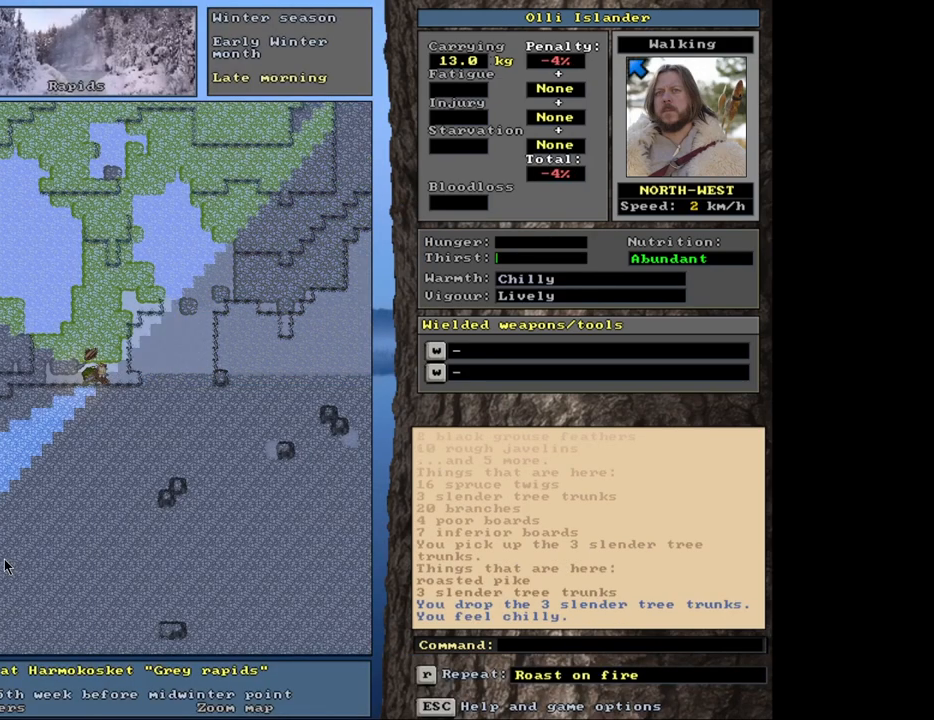
{"keys": [], "mouse": [], "events": []}
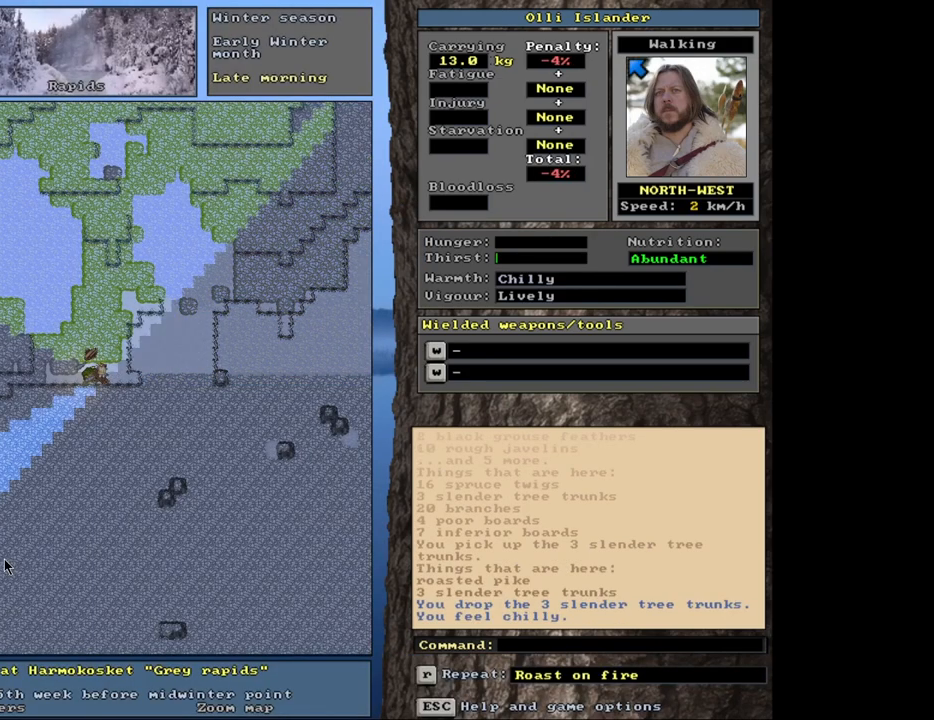
{"keys": [], "mouse": [], "events": []}
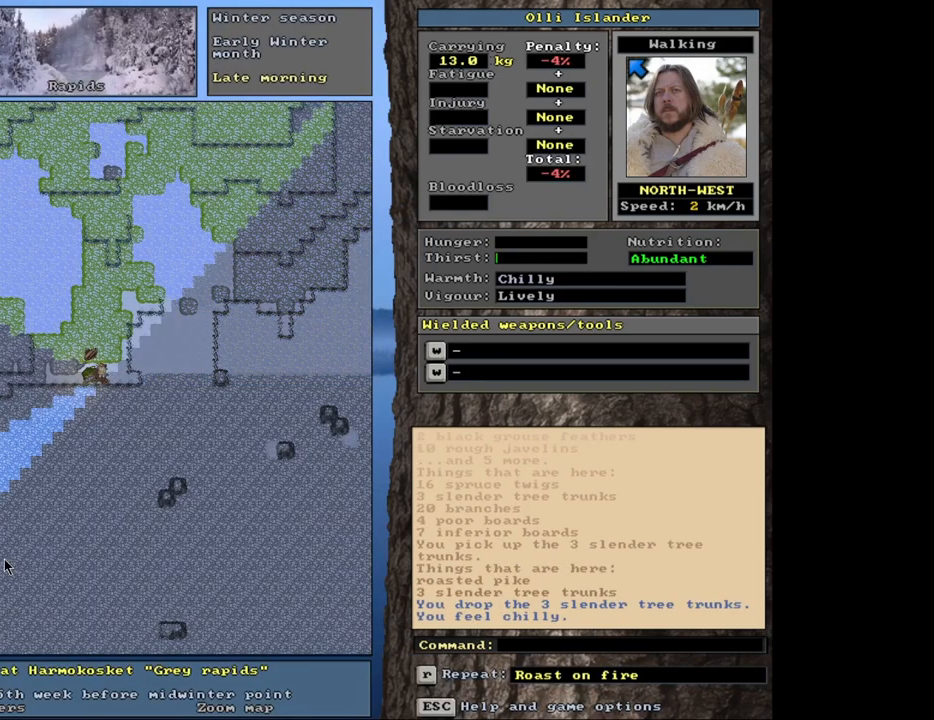
{"keys": [], "mouse": [], "events": [[150, "ctrl_l", "down"], [467, "ctrl_l", "up"]]}
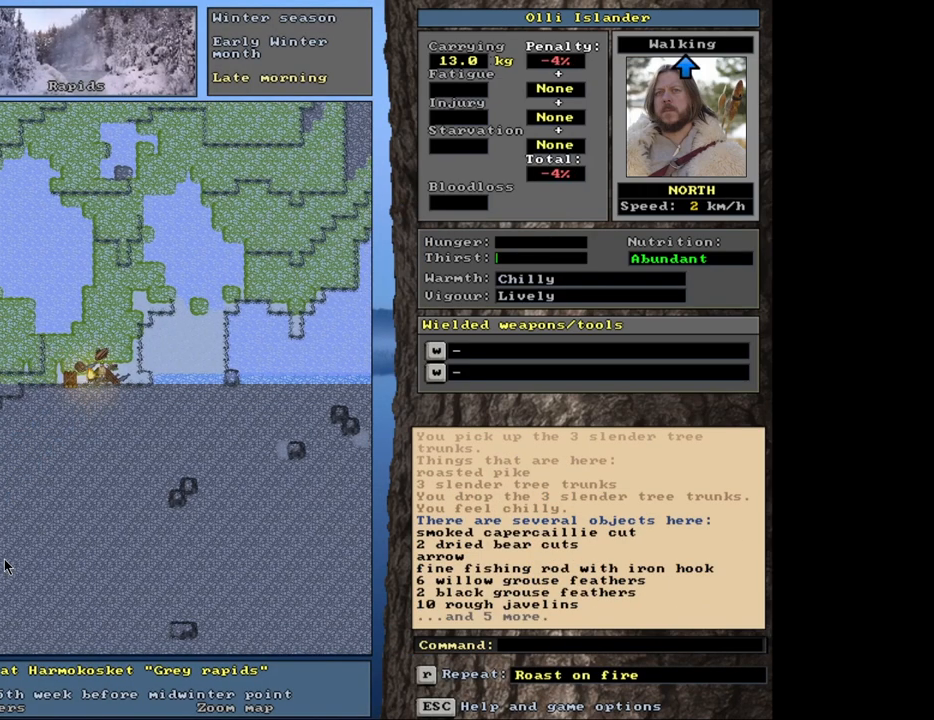
{"keys": ["d"], "mouse": [], "events": [[483, "d", "down"]]}
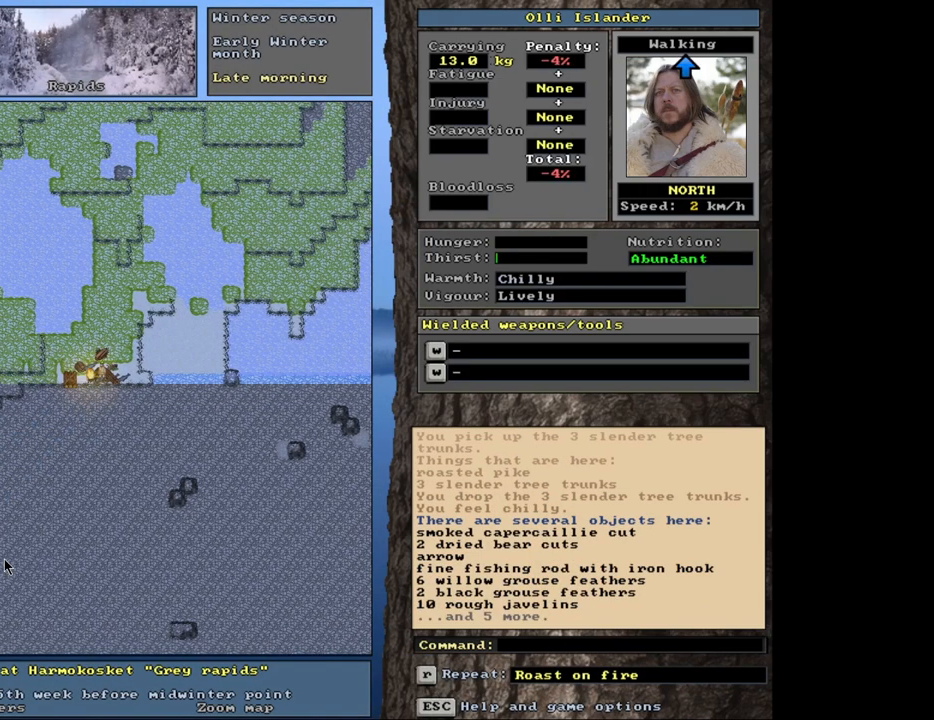
{"keys": ["shift_l"], "mouse": [], "events": [[83, "d", "up"], [367, "shift_l", "down"]]}
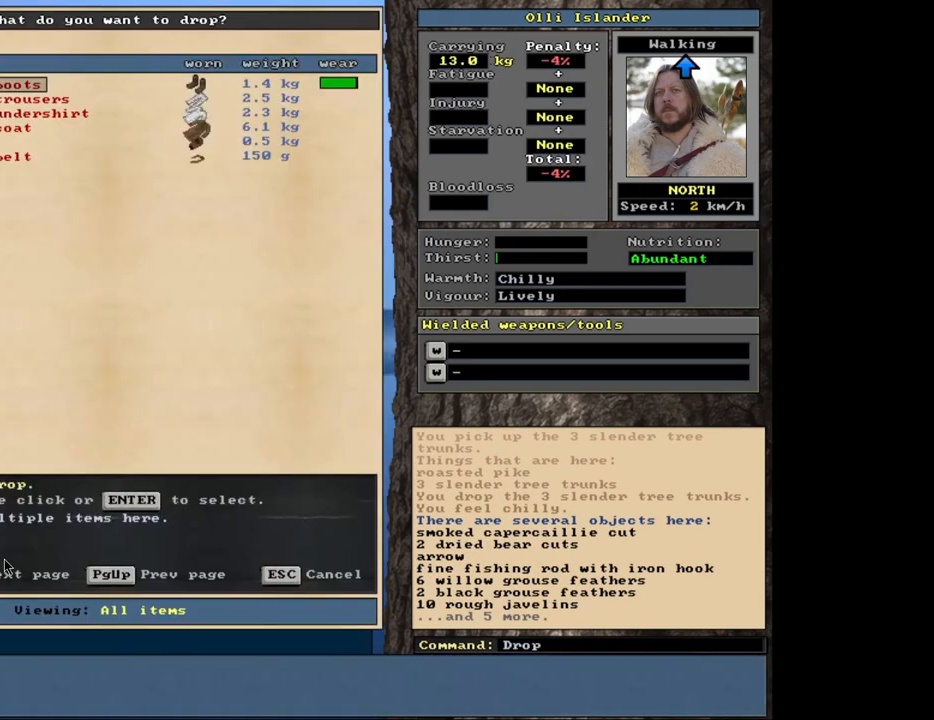
{"keys": [], "mouse": [], "events": [[50, "shift_l", "up"], [233, "escape", "down"], [300, "escape", "up"]]}
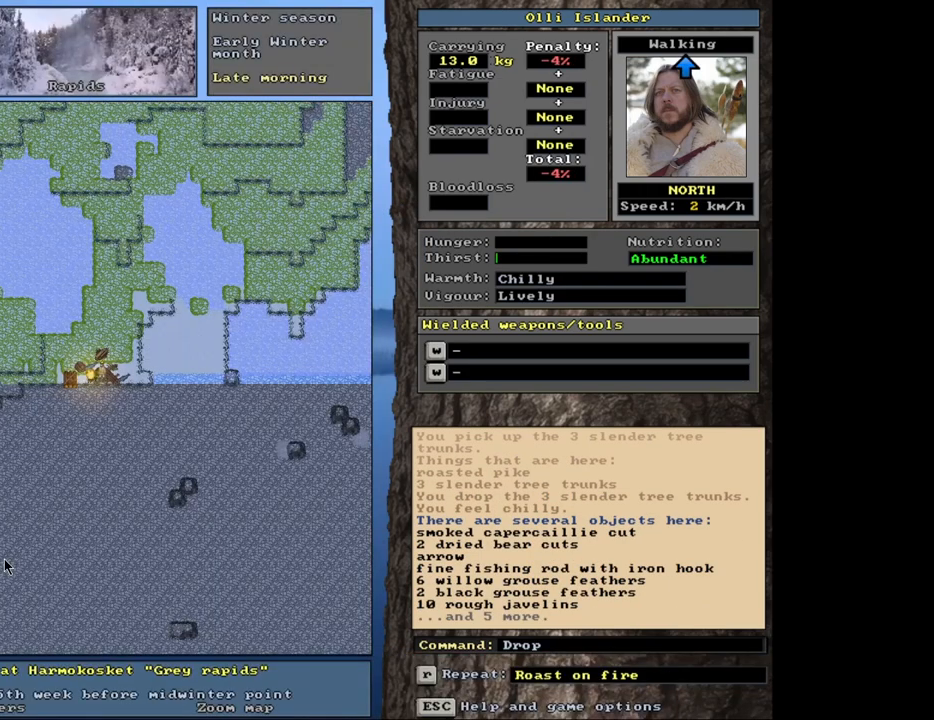
{"keys": [], "mouse": [], "events": []}
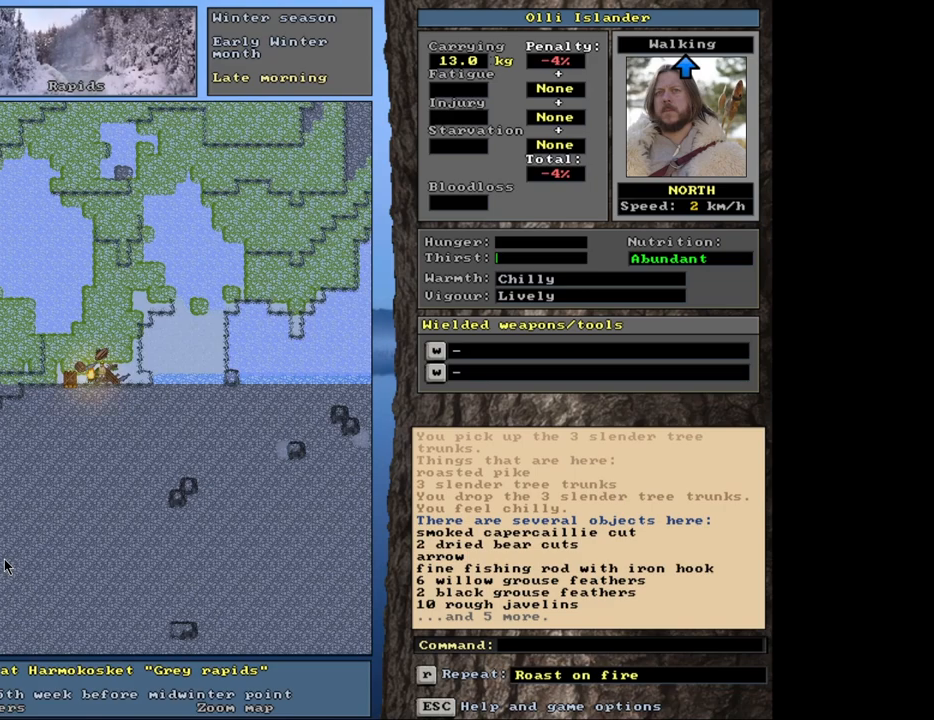
{"keys": [], "mouse": [], "events": []}
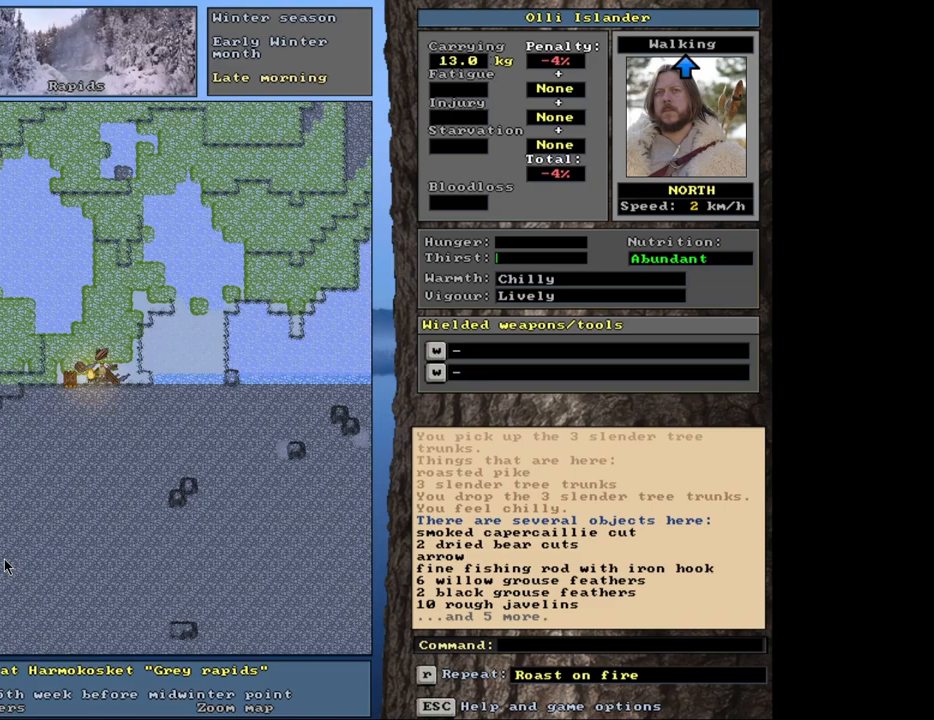
{"keys": [], "mouse": [], "events": [[217, "q", "down"], [300, "q", "up"]]}